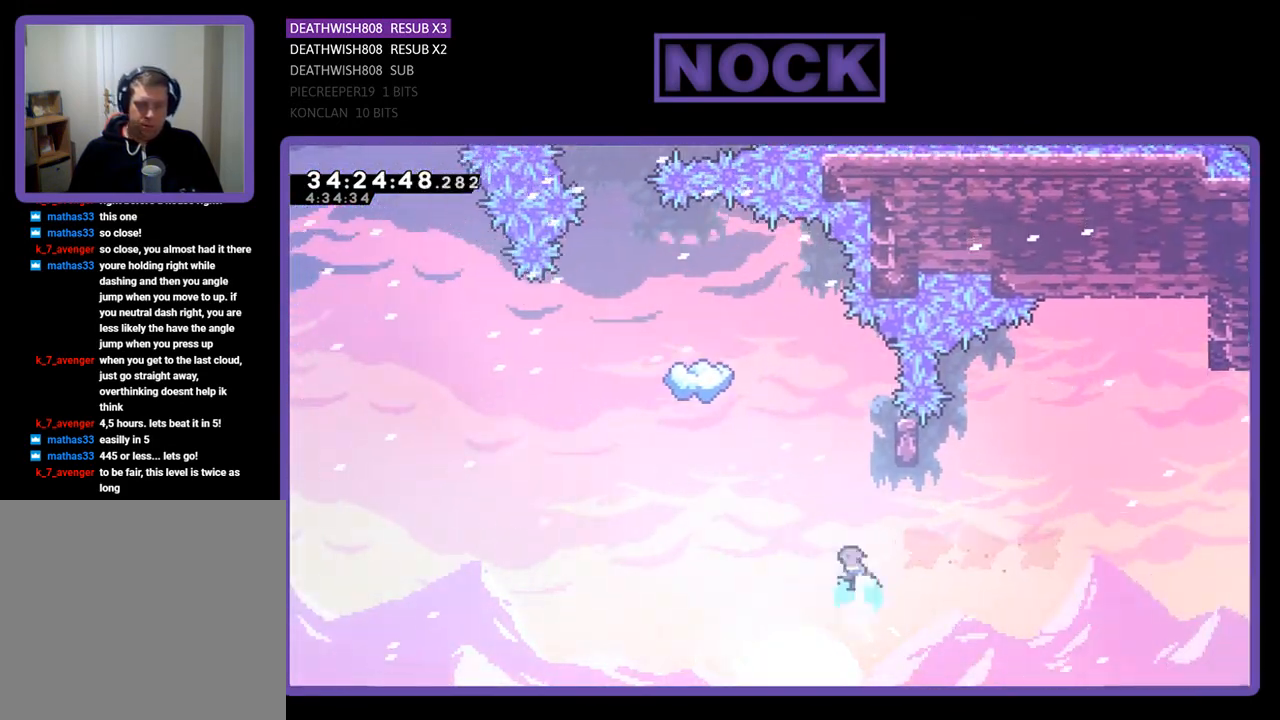
Gameplay with a controller (PlayStation layout); each line is a JSON object with the inputs held at the frame after it. "events" lists button and stick changes between this image and that frame as [ms after this image, input, new state], when the widget could be followed in between. Not read: left_stick right_stick.
{"buttons": ["R2", "DPAD_UP"], "events": [[100, "DPAD_RIGHT", "down"], [200, "CIRCLE", "up"], [333, "DPAD_RIGHT", "up"]]}
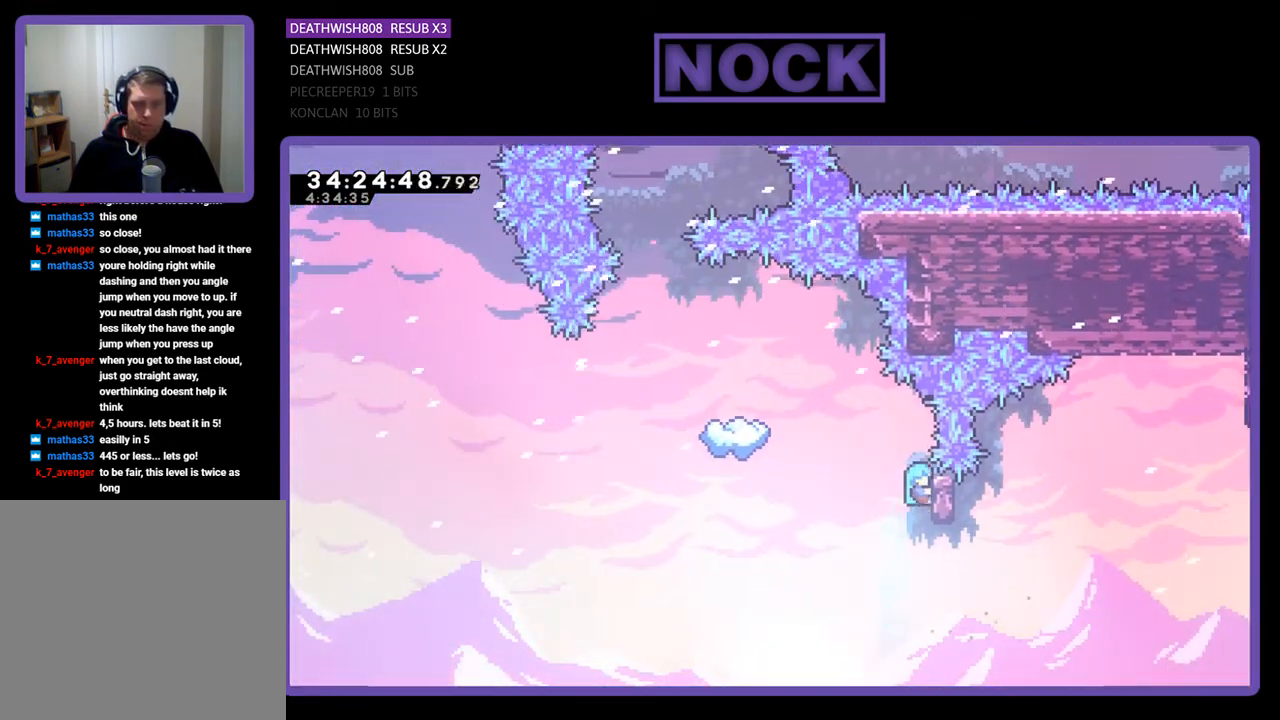
{"buttons": ["R2", "DPAD_LEFT"], "events": [[400, "DPAD_LEFT", "down"], [400, "DPAD_UP", "up"]]}
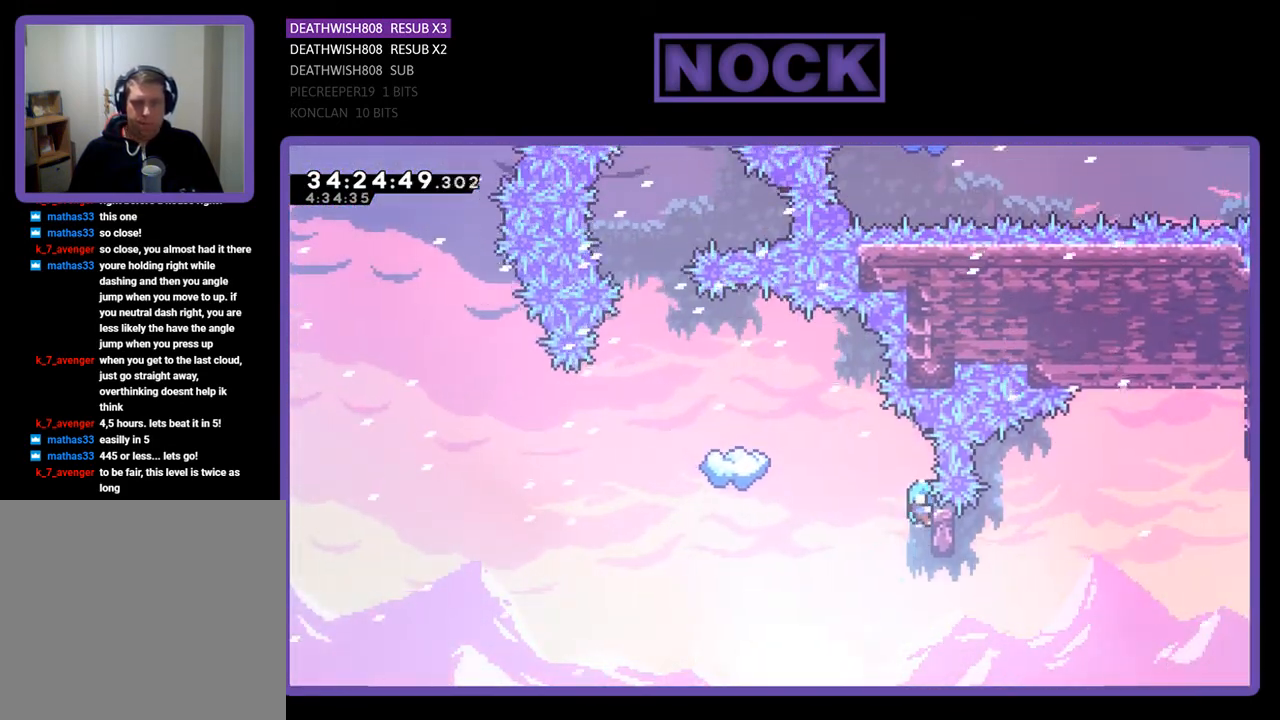
{"buttons": ["CROSS", "R2", "DPAD_LEFT"], "events": [[67, "CROSS", "down"]]}
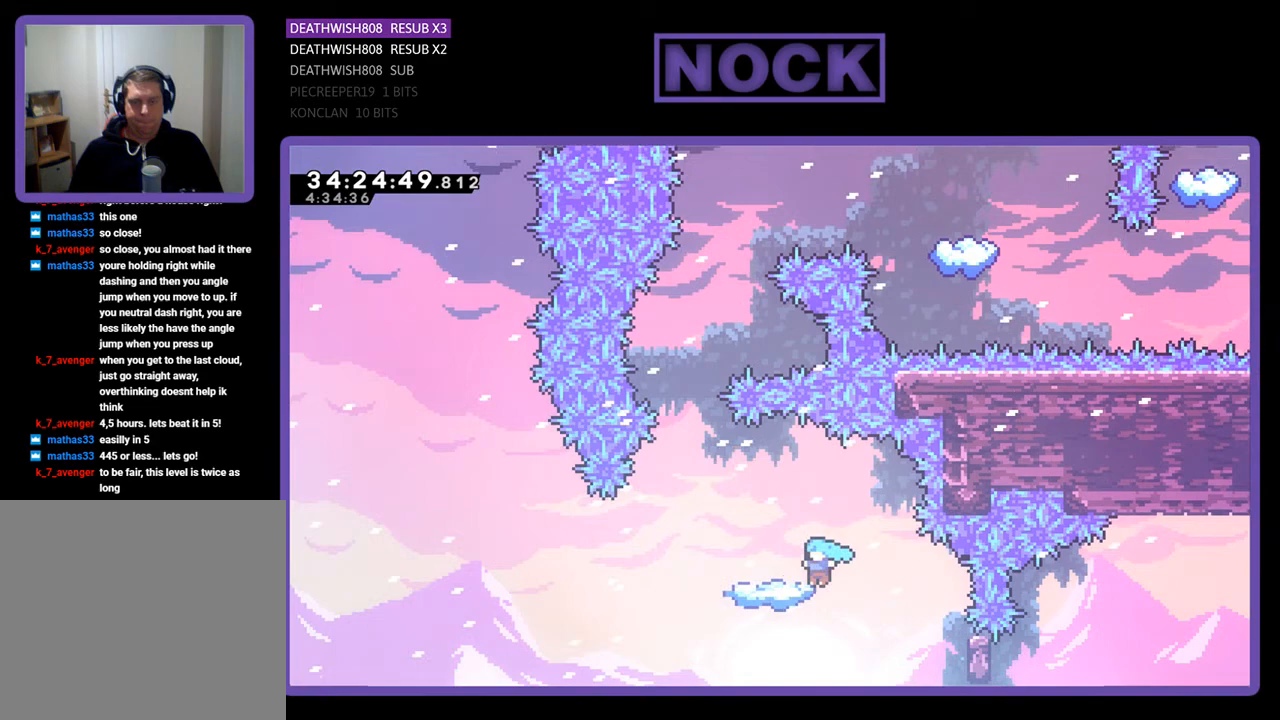
{"buttons": ["R2"], "events": [[200, "CROSS", "up"], [200, "DPAD_LEFT", "up"]]}
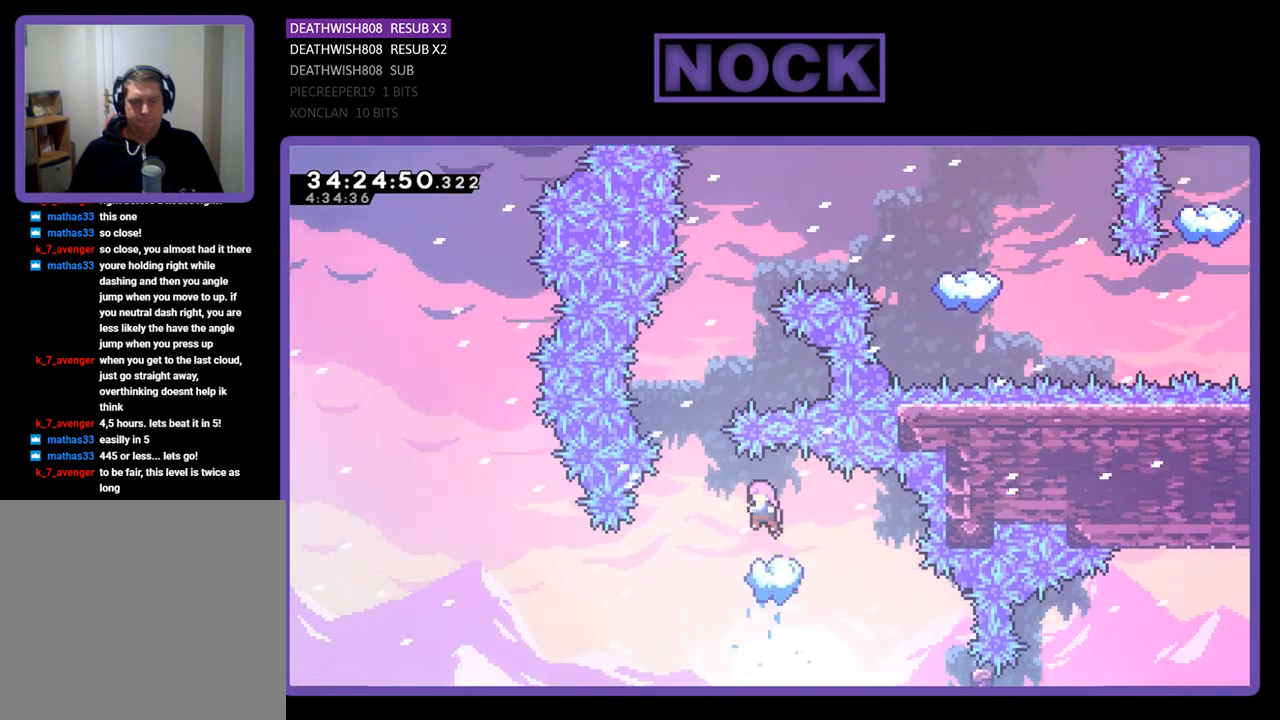
{"buttons": ["R2"], "events": []}
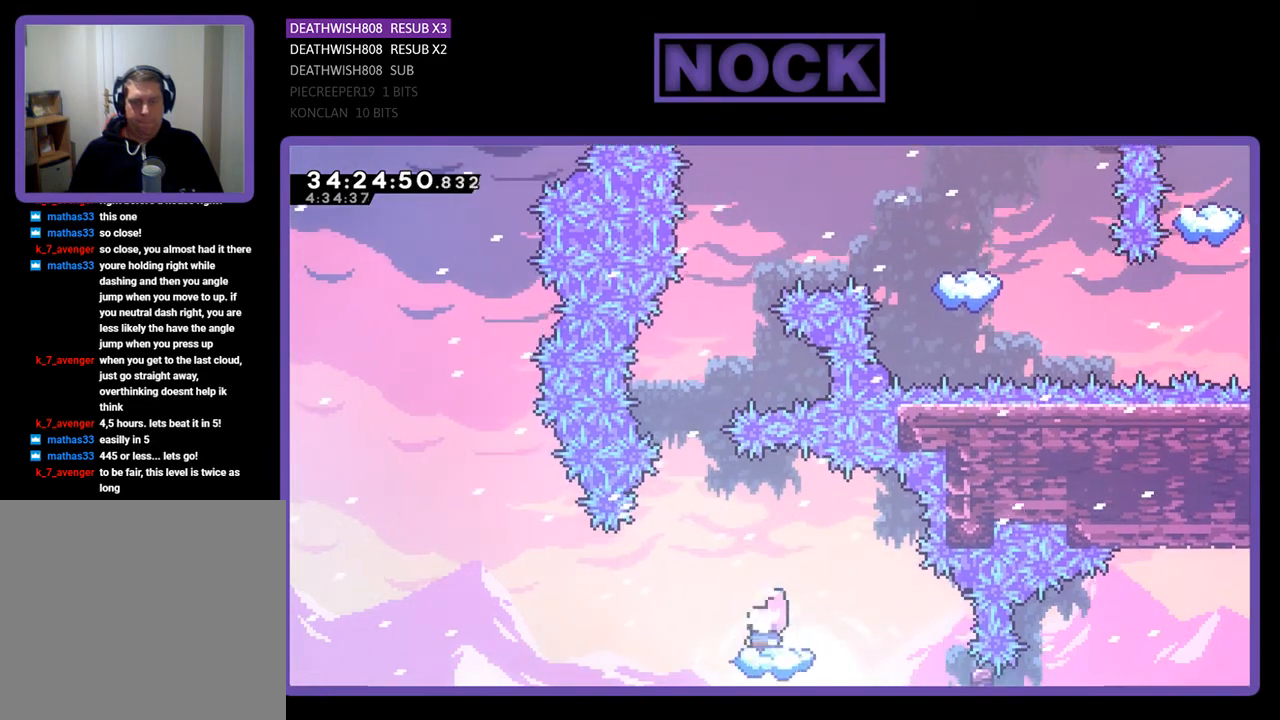
{"buttons": ["R2", "DPAD_UP"], "events": [[33, "DPAD_LEFT", "down"], [133, "CROSS", "down"], [133, "DPAD_UP", "down"], [167, "DPAD_LEFT", "up"], [400, "CROSS", "up"]]}
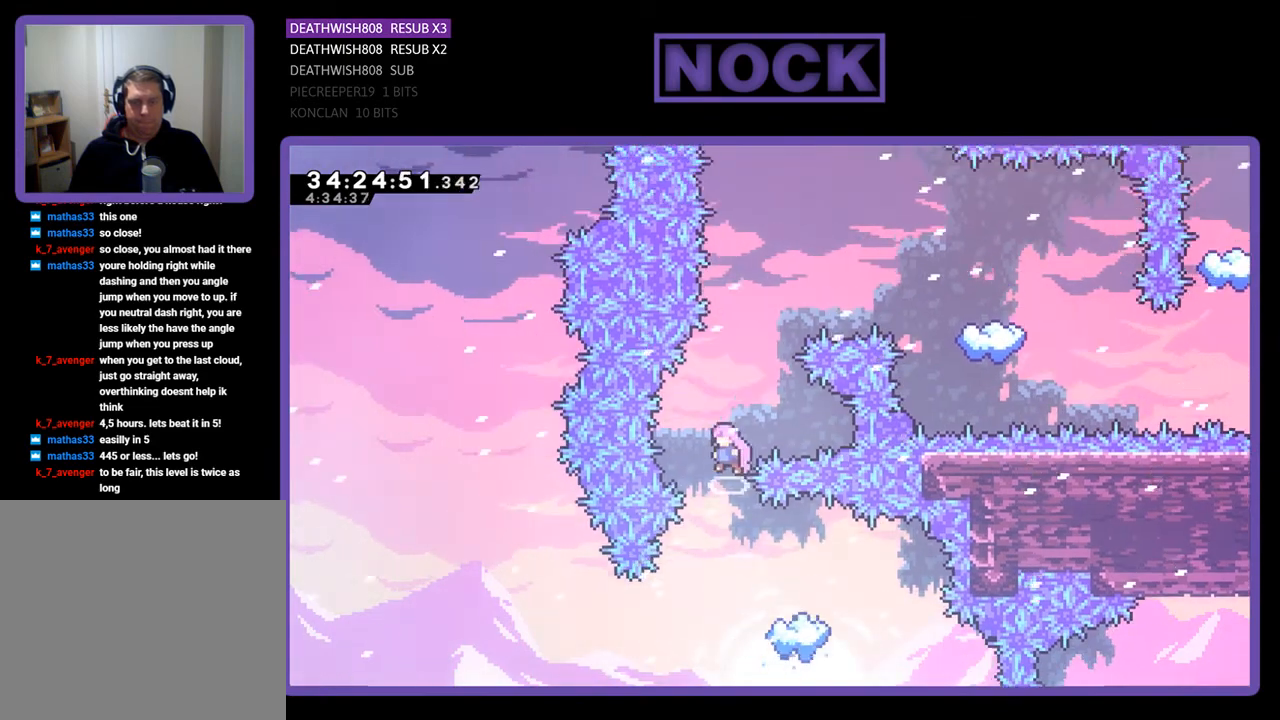
{"buttons": ["CIRCLE", "R2", "DPAD_UP", "DPAD_RIGHT"], "events": [[100, "CIRCLE", "down"], [300, "DPAD_RIGHT", "down"], [333, "CIRCLE", "up"], [467, "CIRCLE", "down"]]}
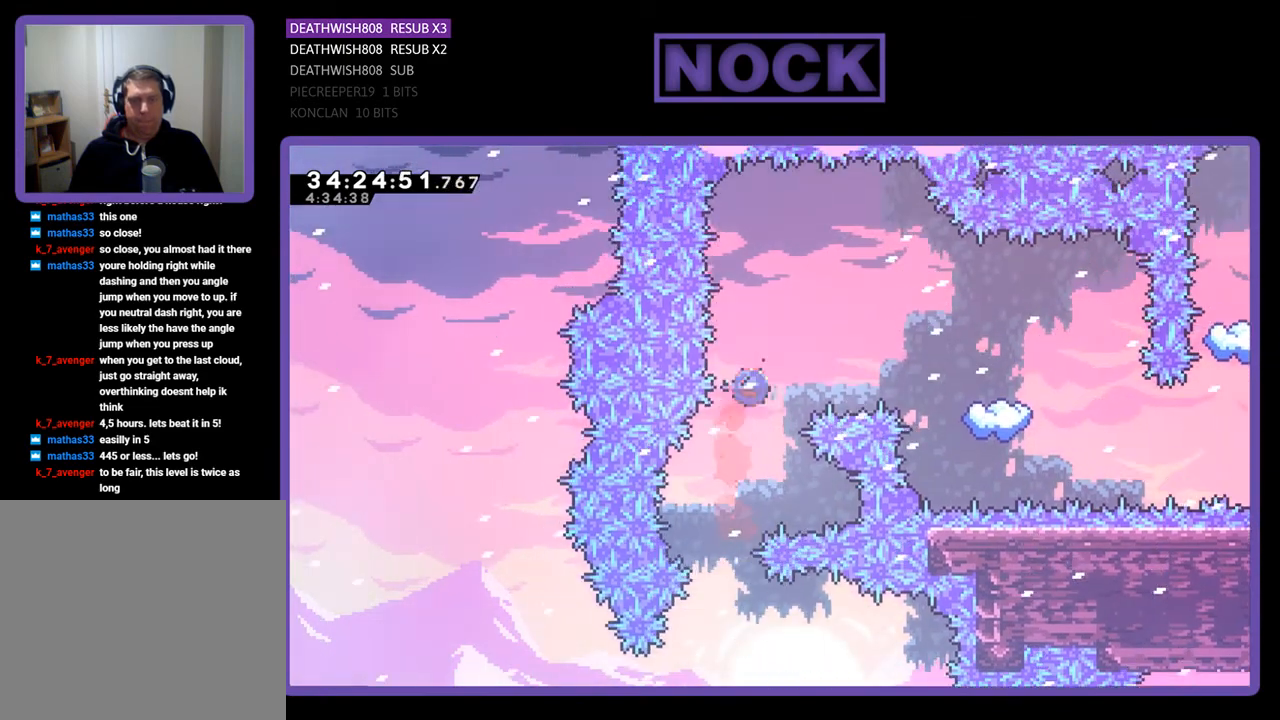
{"buttons": ["R2", "DPAD_UP", "DPAD_RIGHT"], "events": [[333, "CIRCLE", "up"]]}
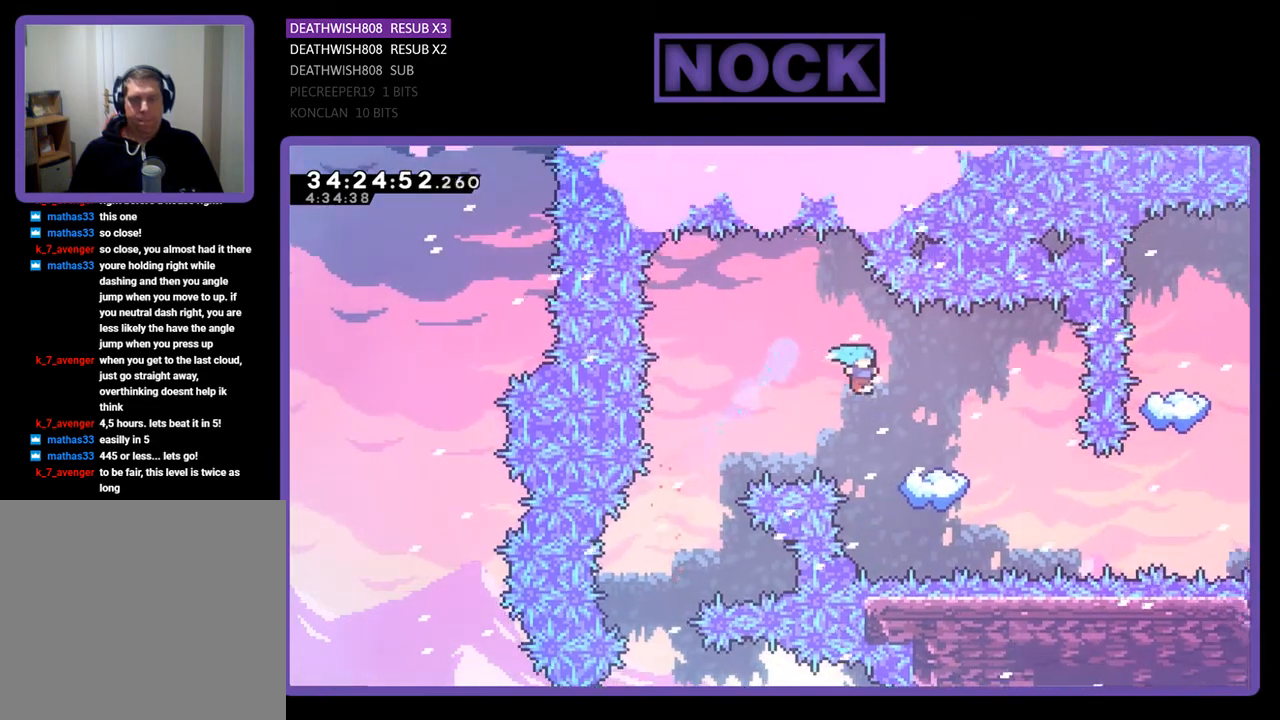
{"buttons": ["R2"], "events": [[167, "DPAD_UP", "up"], [300, "DPAD_RIGHT", "up"]]}
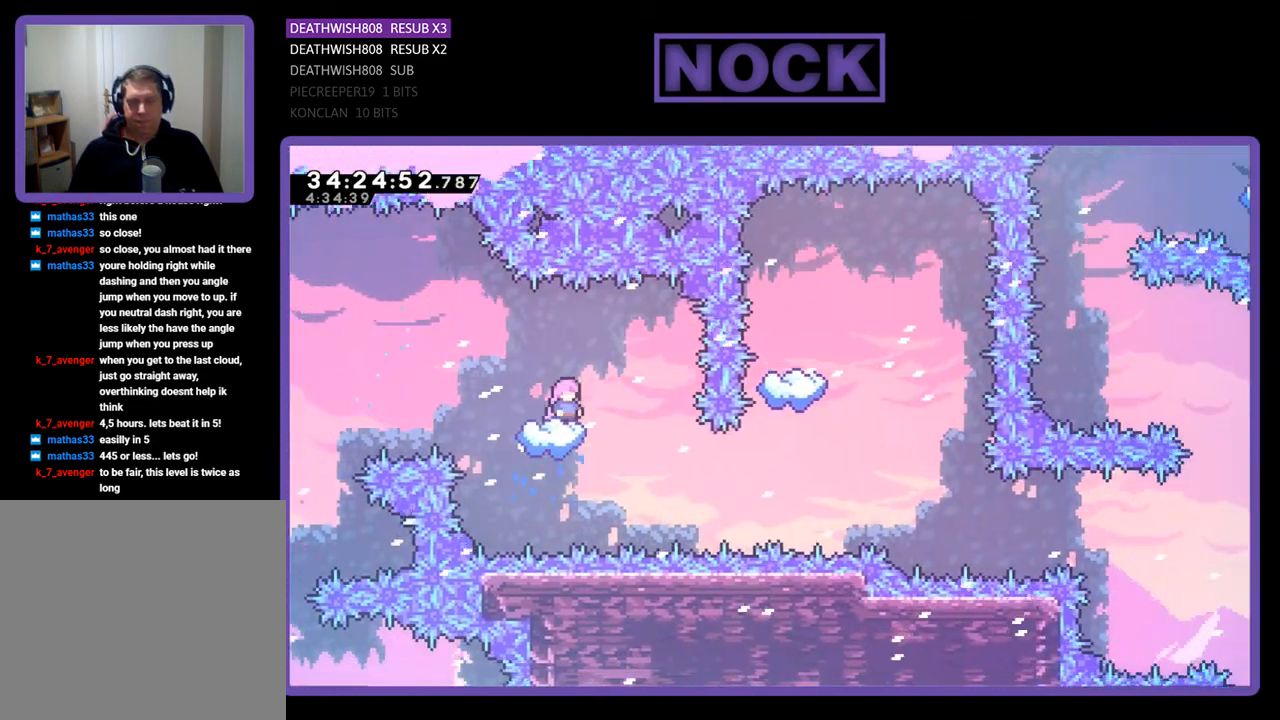
{"buttons": ["R2", "DPAD_RIGHT"], "events": [[367, "DPAD_RIGHT", "down"]]}
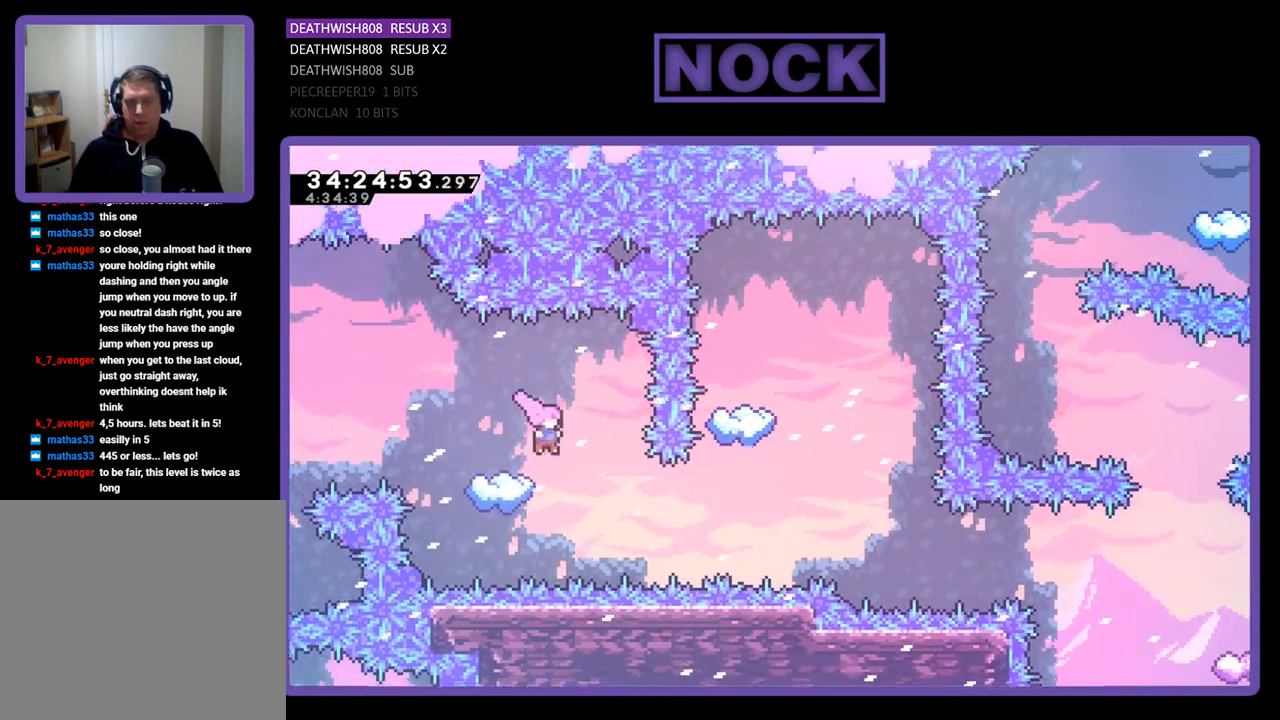
{"buttons": ["R2", "DPAD_UP"], "events": [[200, "CIRCLE", "down"], [333, "DPAD_UP", "down"], [367, "DPAD_RIGHT", "up"], [433, "CIRCLE", "up"]]}
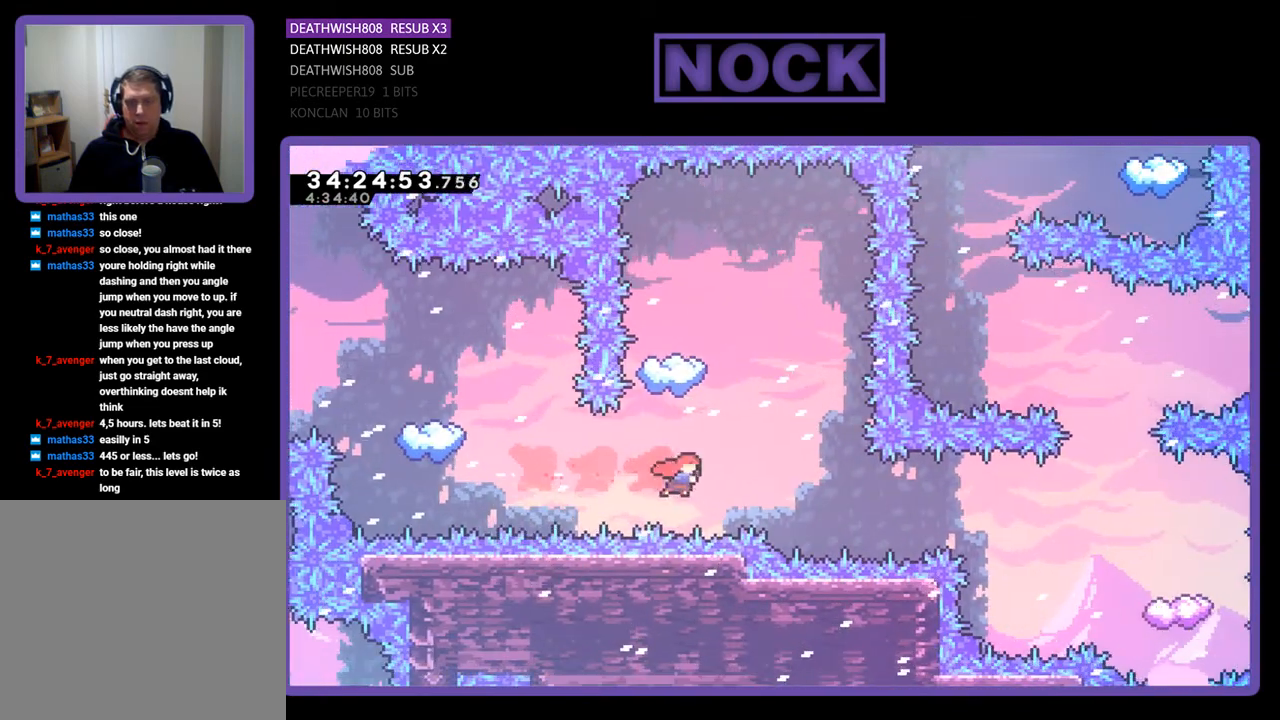
{"buttons": ["R2"], "events": [[33, "CIRCLE", "down"], [300, "CIRCLE", "up"], [467, "DPAD_UP", "up"]]}
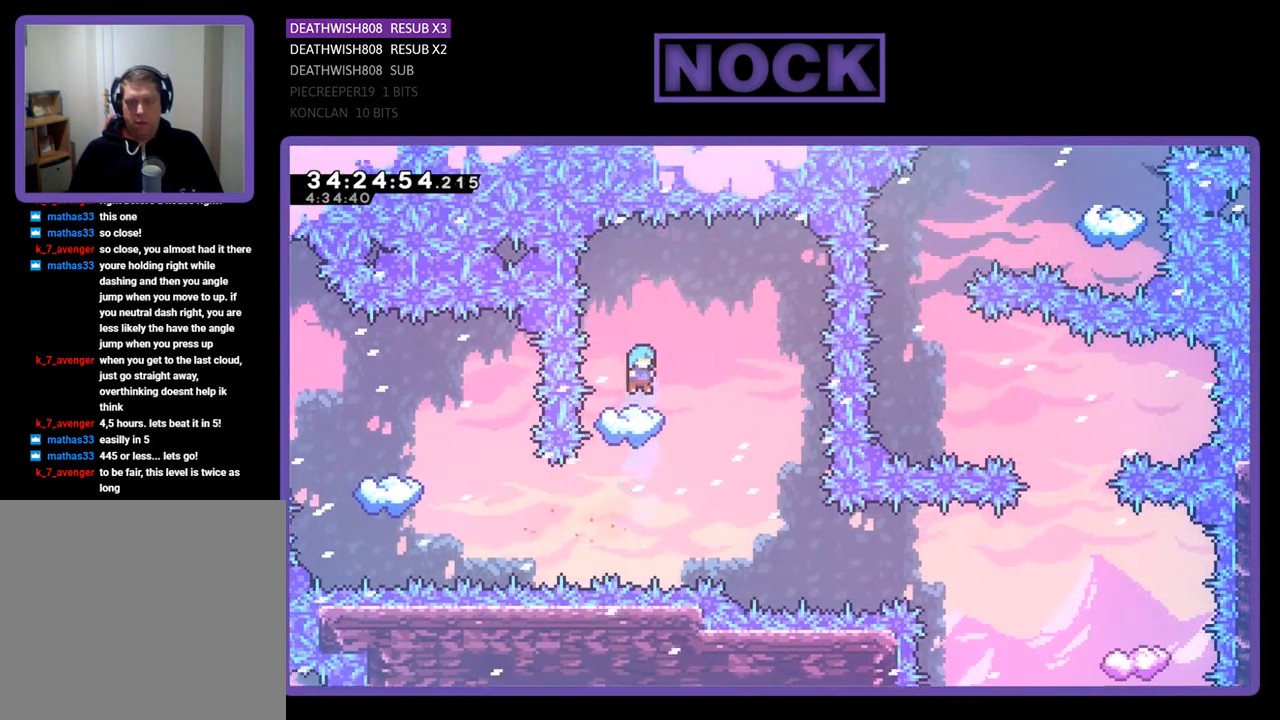
{"buttons": ["R2", "DPAD_RIGHT"], "events": [[433, "DPAD_RIGHT", "down"]]}
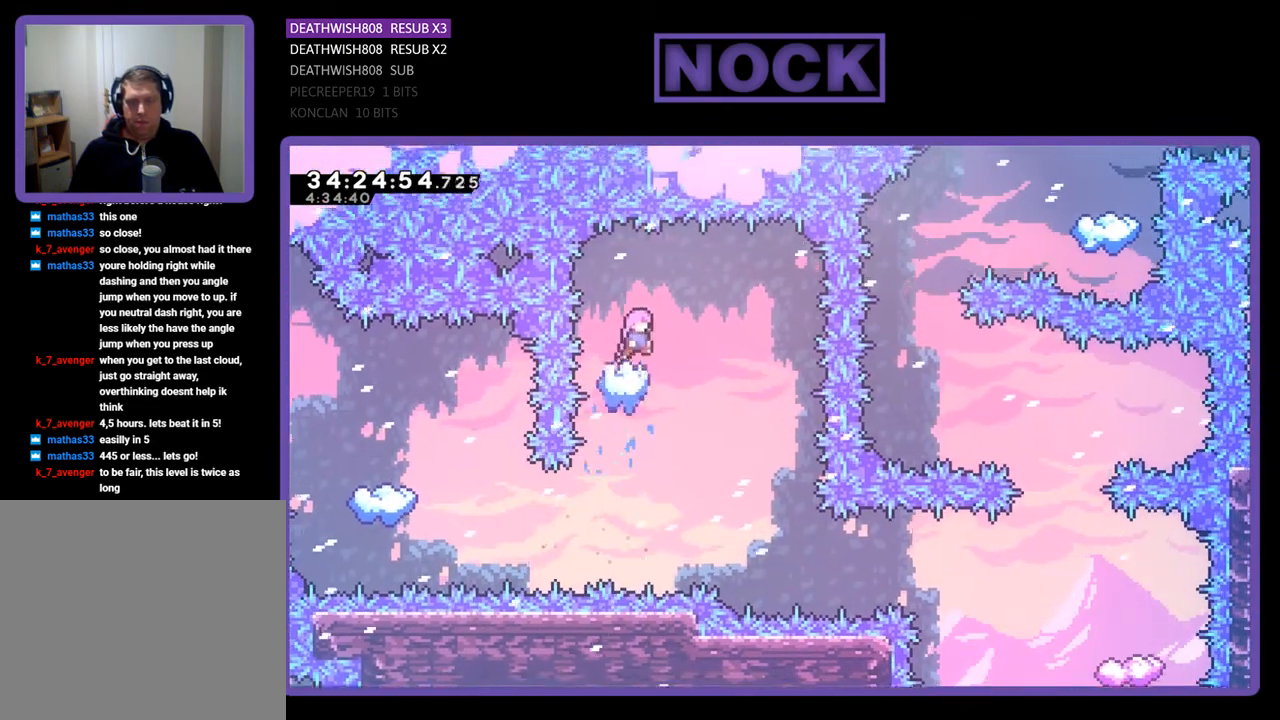
{"buttons": ["R2"], "events": [[233, "DPAD_RIGHT", "up"], [300, "DPAD_RIGHT", "down"], [433, "DPAD_RIGHT", "up"]]}
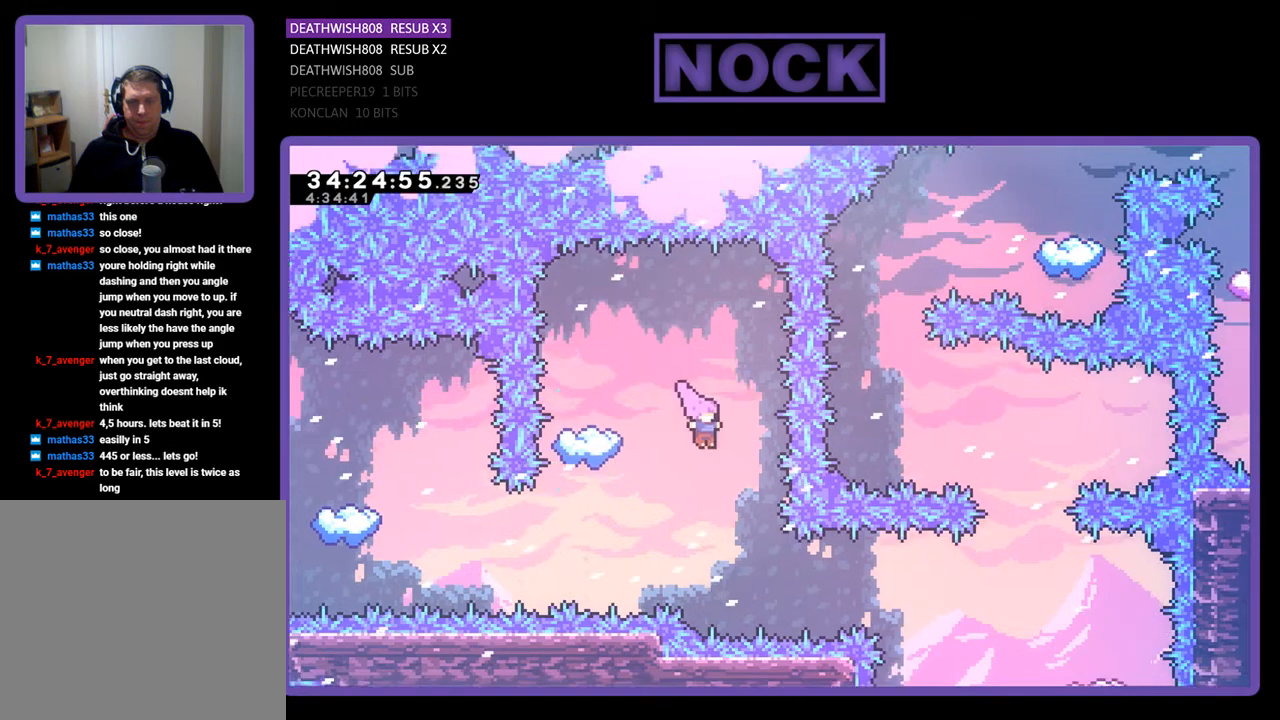
{"buttons": ["CIRCLE", "R2", "DPAD_RIGHT"], "events": [[100, "DPAD_RIGHT", "down"], [333, "CIRCLE", "down"]]}
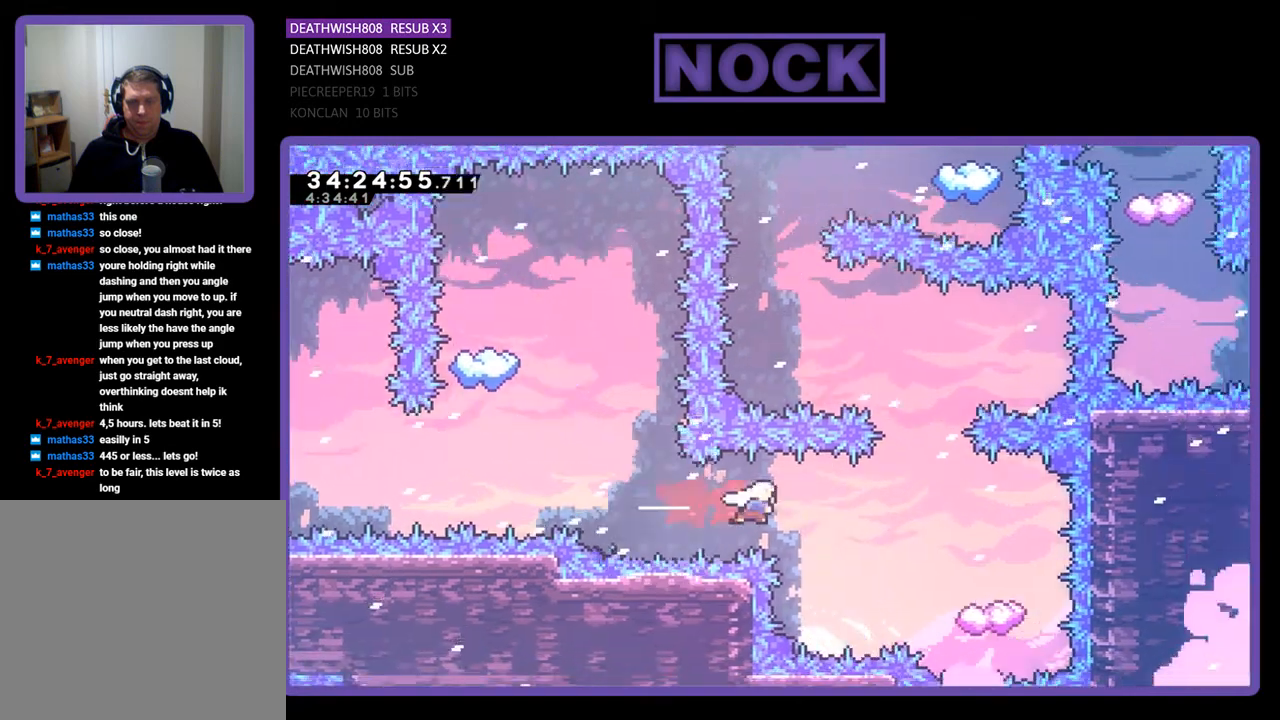
{"buttons": ["R2"], "events": [[33, "CIRCLE", "up"], [100, "CIRCLE", "down"], [267, "CIRCLE", "up"], [300, "DPAD_RIGHT", "up"]]}
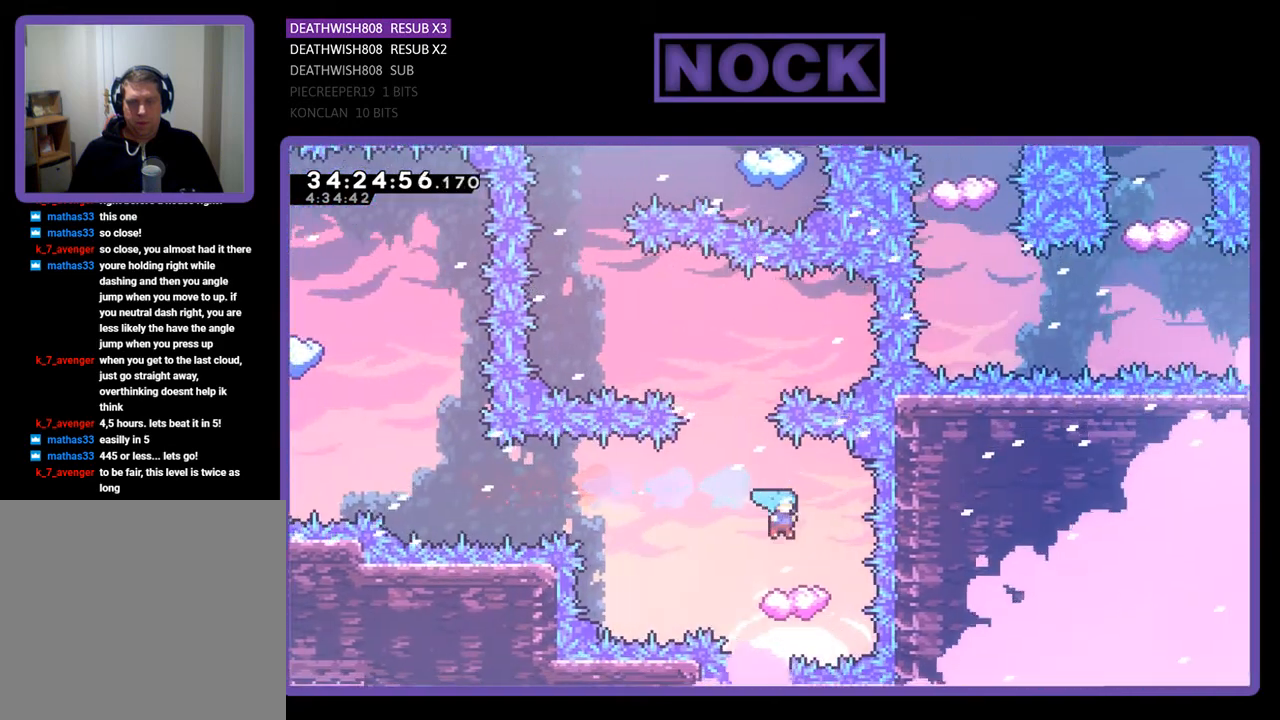
{"buttons": ["CROSS", "R2", "DPAD_UP", "DPAD_LEFT"], "events": [[300, "DPAD_LEFT", "down"], [333, "DPAD_LEFT", "up"], [333, "DPAD_UP", "down"], [400, "CROSS", "down"], [500, "DPAD_LEFT", "down"]]}
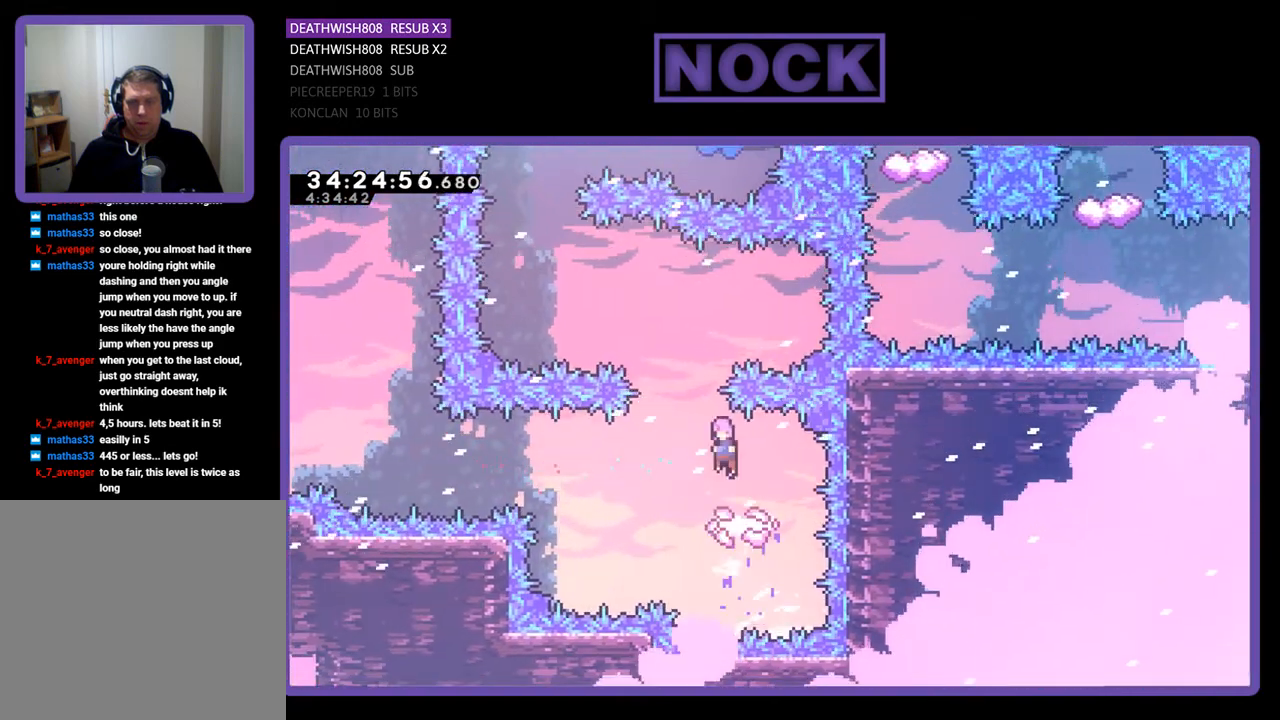
{"buttons": ["R2", "DPAD_UP"], "events": [[500, "CROSS", "up"], [500, "DPAD_LEFT", "up"]]}
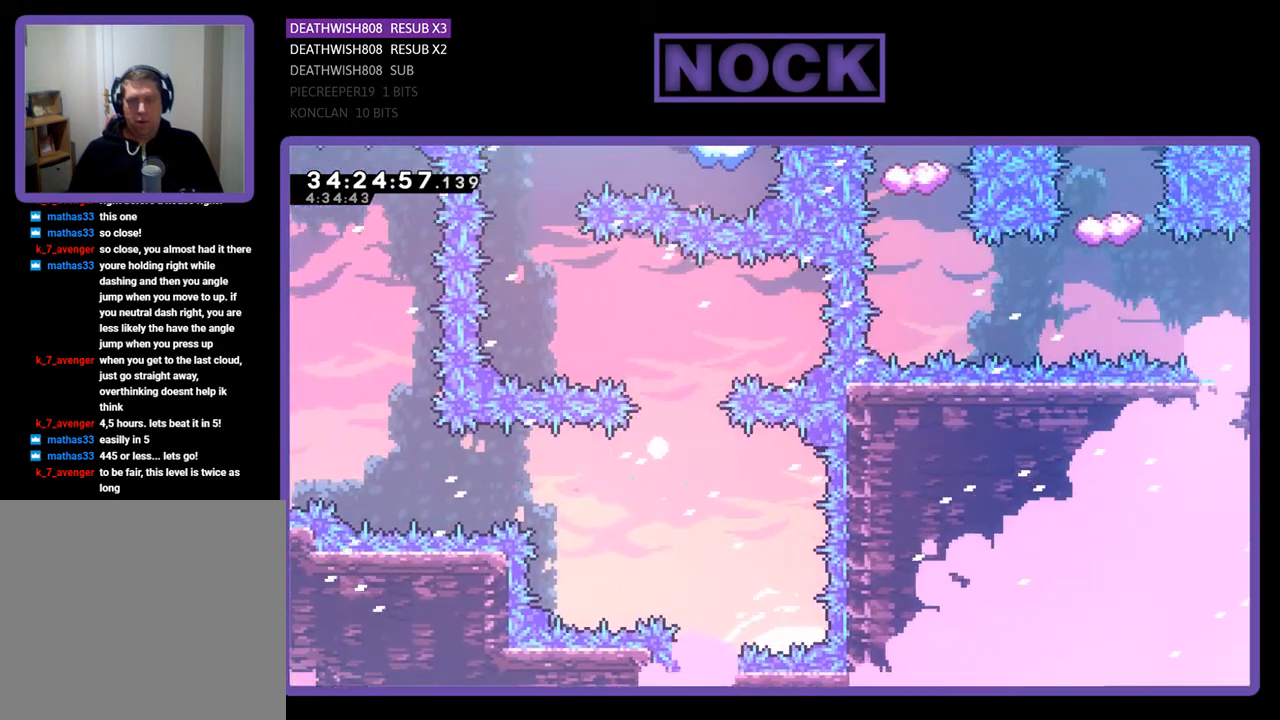
{"buttons": [], "events": [[33, "DPAD_UP", "up"], [33, "R2", "up"]]}
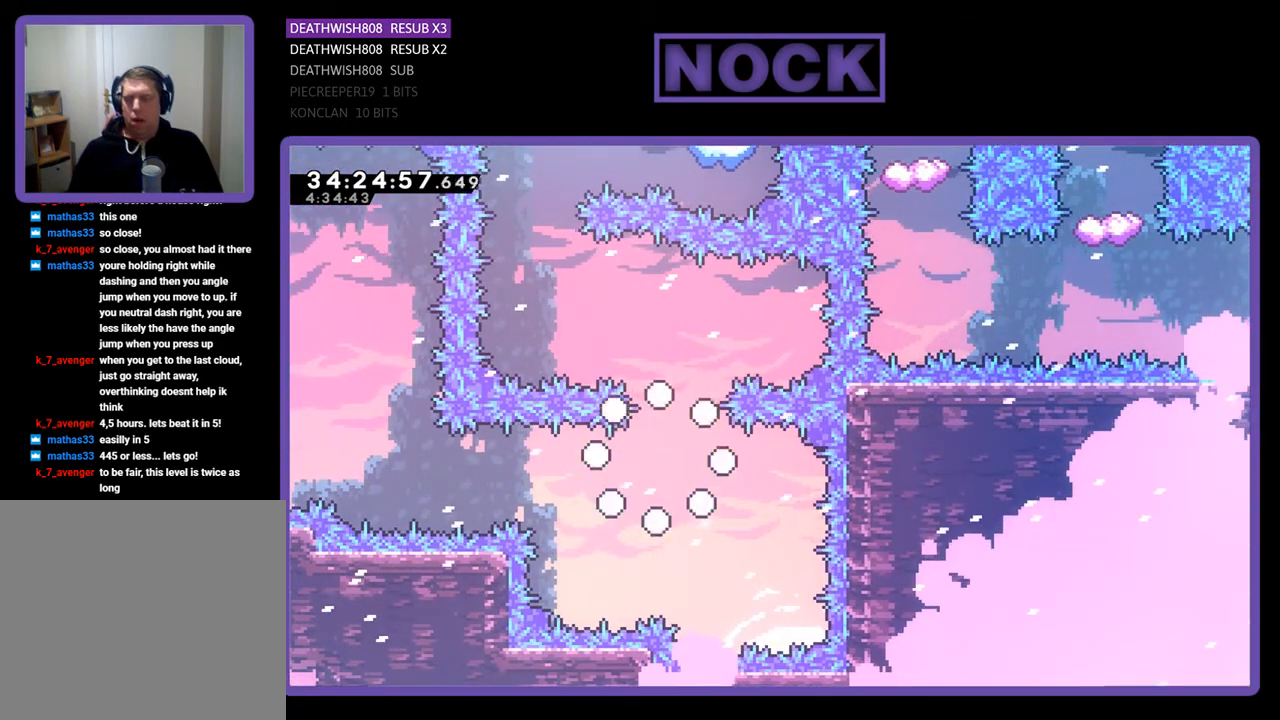
{"buttons": ["R2"], "events": [[367, "R2", "down"]]}
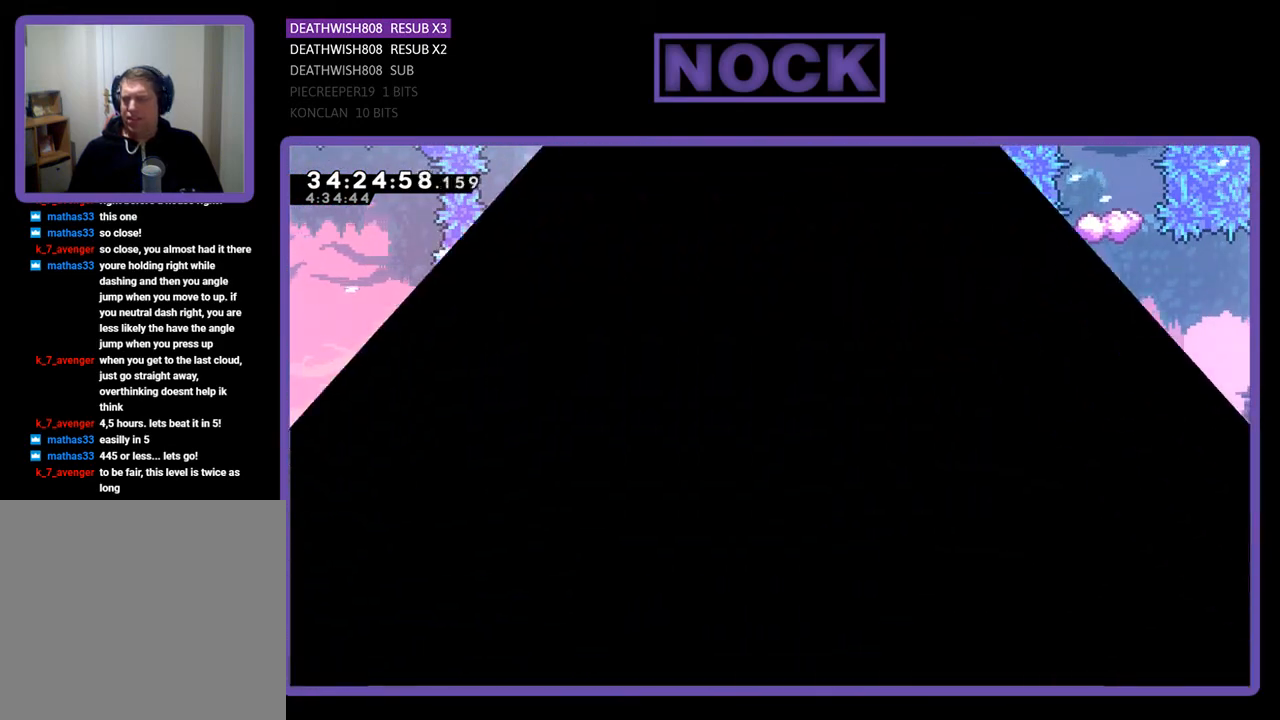
{"buttons": ["R2", "DPAD_LEFT"], "events": [[433, "DPAD_LEFT", "down"]]}
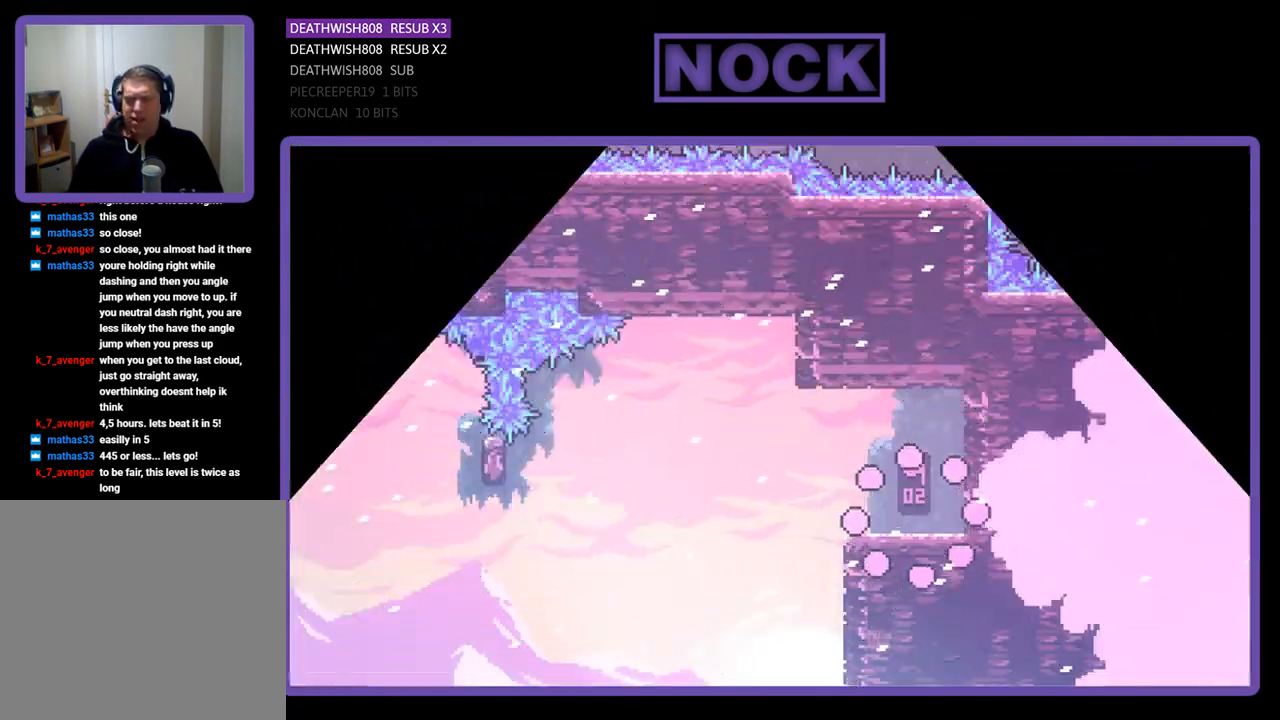
{"buttons": ["R2", "DPAD_LEFT"], "events": []}
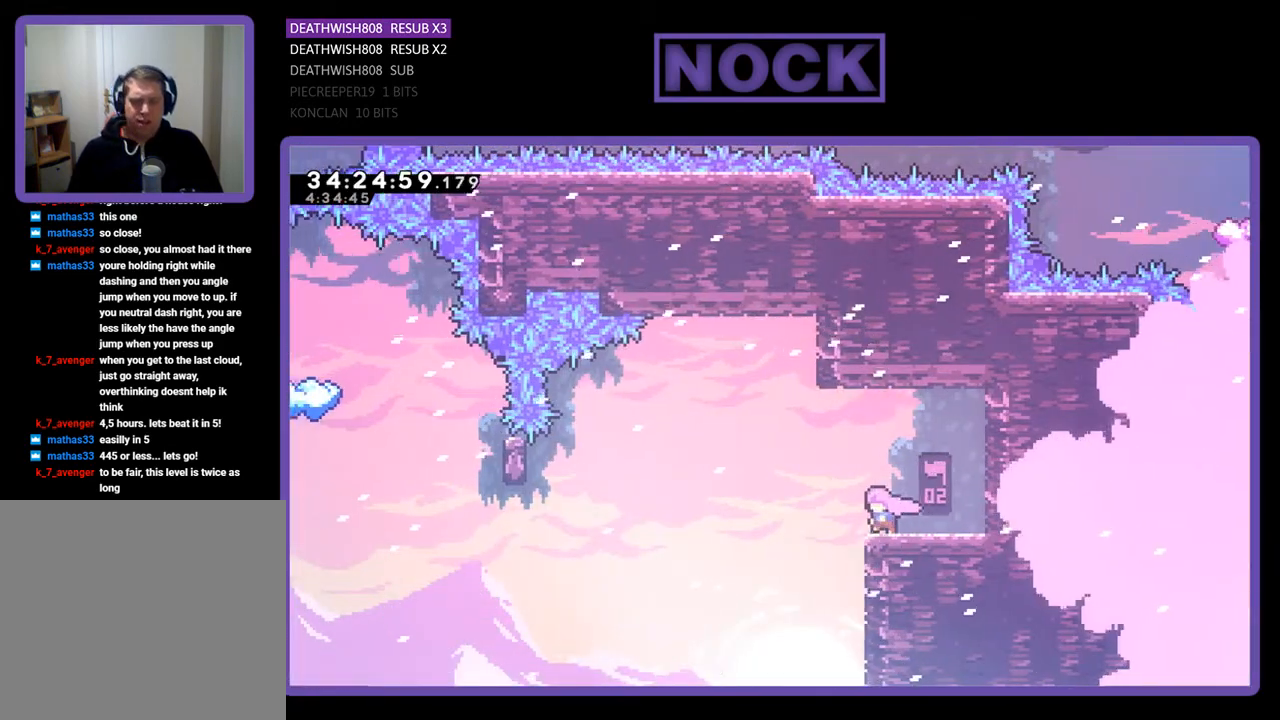
{"buttons": ["R2", "DPAD_LEFT"], "events": [[100, "CROSS", "down"], [467, "CROSS", "up"]]}
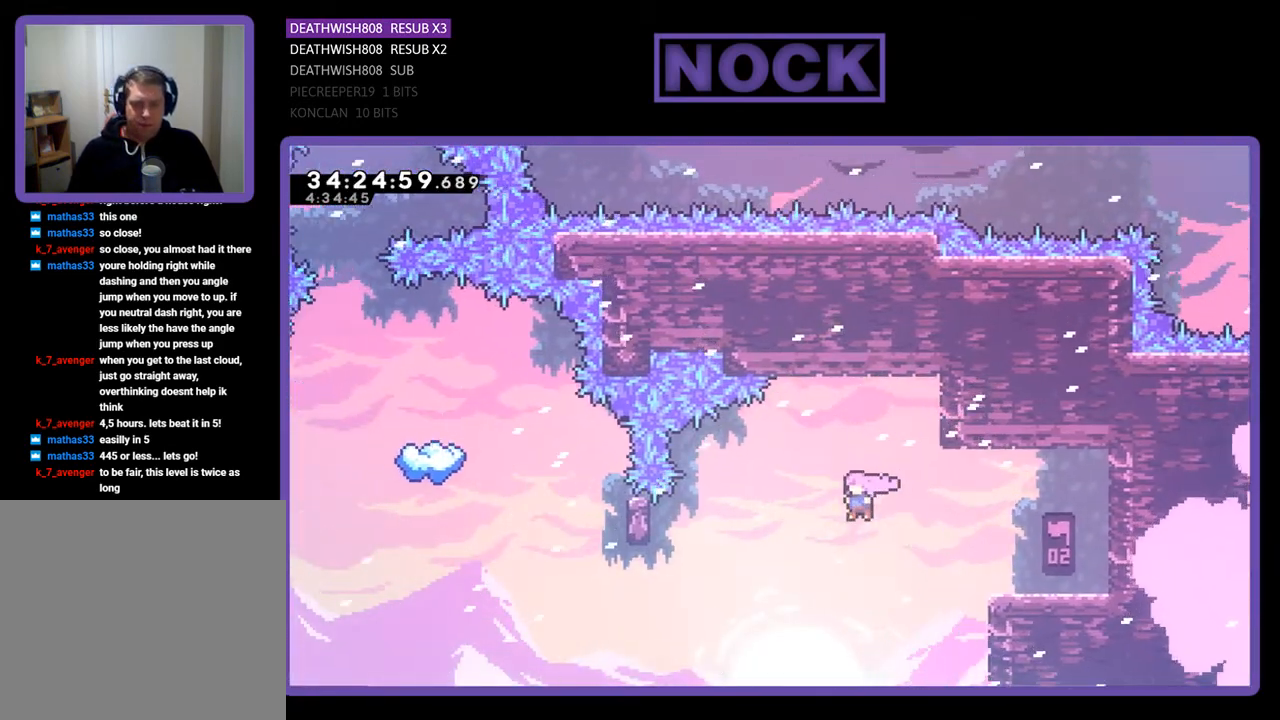
{"buttons": ["CIRCLE", "R2", "DPAD_LEFT"], "events": [[267, "CIRCLE", "down"]]}
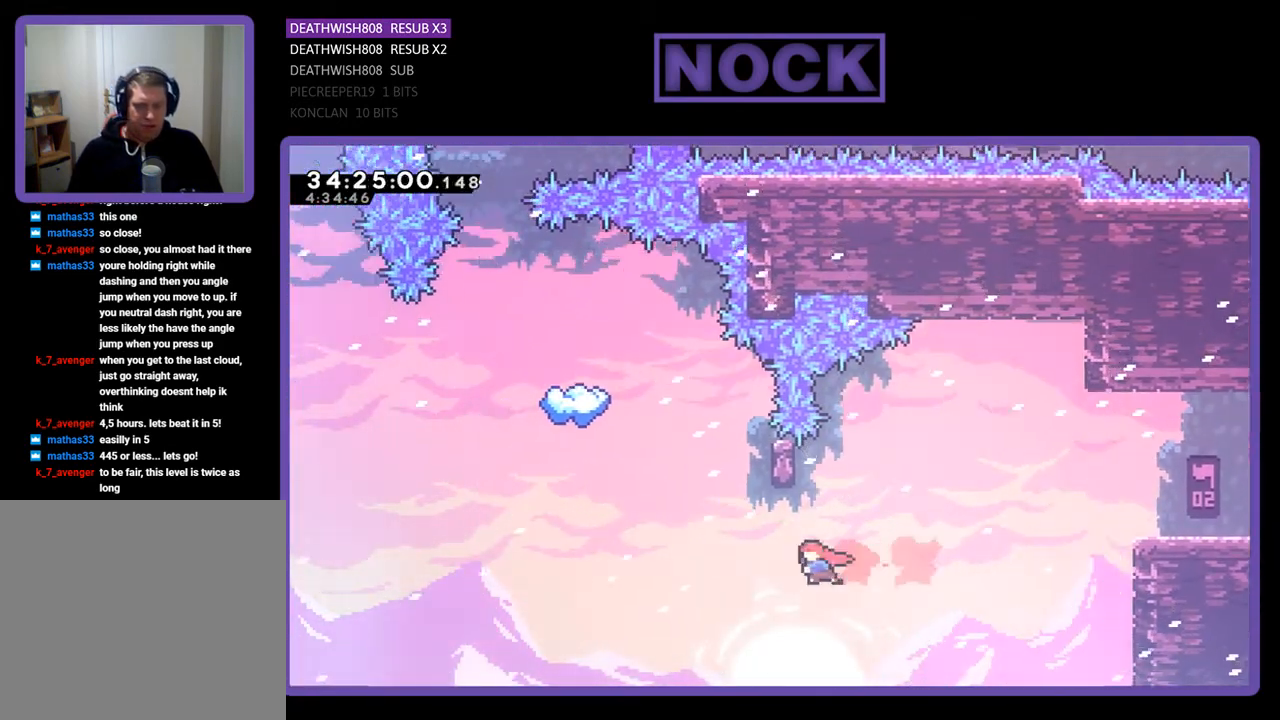
{"buttons": ["R2", "DPAD_UP", "DPAD_RIGHT"], "events": [[33, "DPAD_UP", "down"], [67, "DPAD_LEFT", "up"], [133, "CIRCLE", "up"], [267, "CIRCLE", "down"], [467, "CIRCLE", "up"], [467, "DPAD_RIGHT", "down"]]}
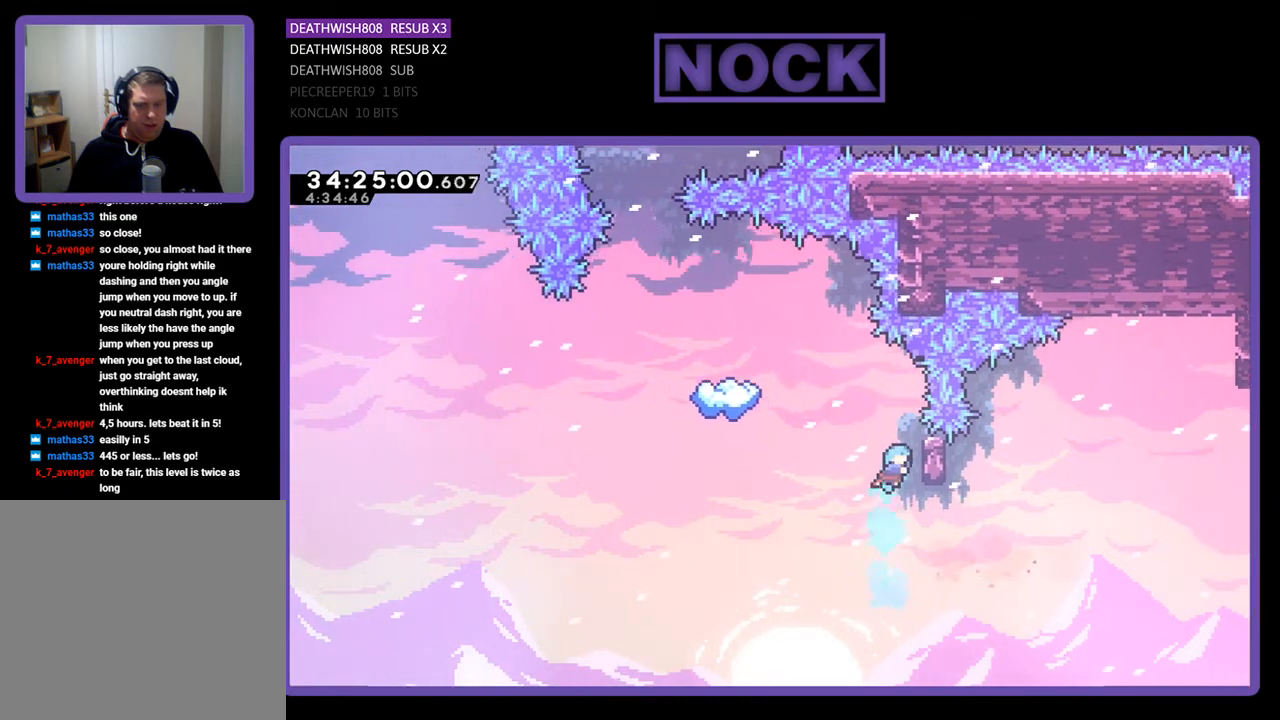
{"buttons": ["R2", "DPAD_UP"], "events": [[33, "DPAD_UP", "up"], [233, "DPAD_RIGHT", "up"], [233, "DPAD_UP", "down"]]}
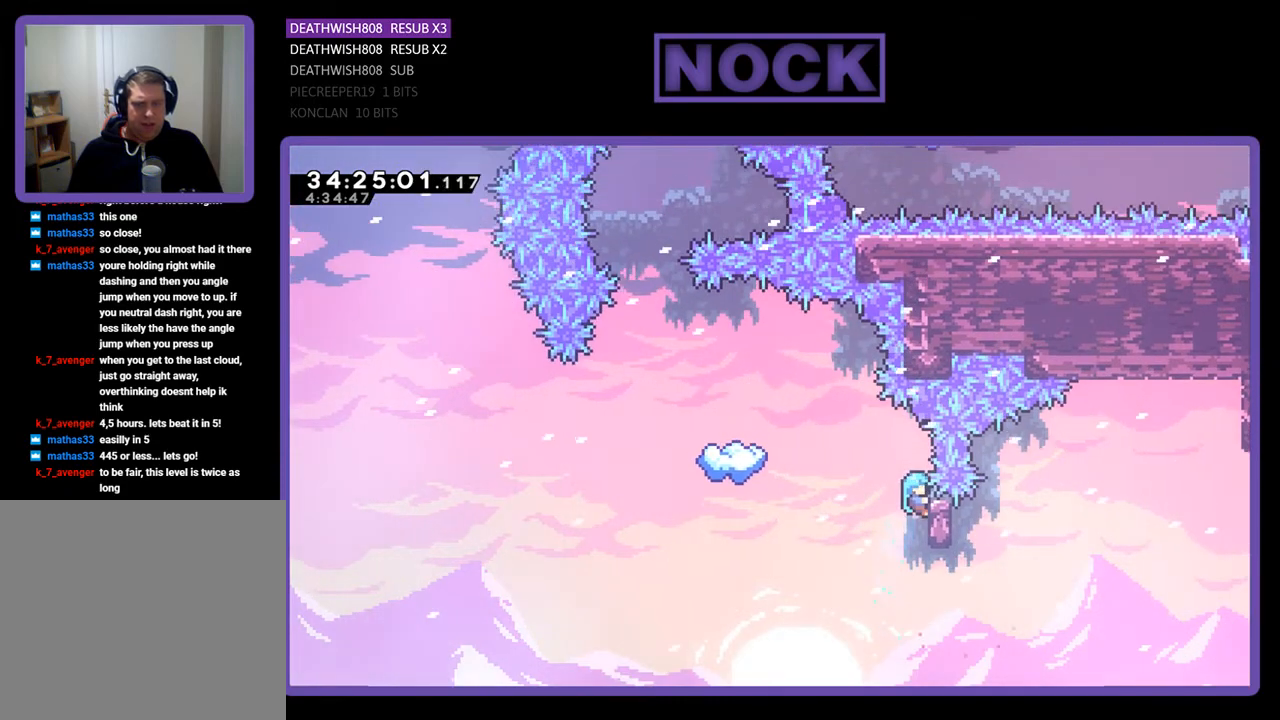
{"buttons": ["CROSS", "R2", "DPAD_LEFT"], "events": [[100, "DPAD_UP", "up"], [200, "DPAD_LEFT", "down"], [400, "CROSS", "down"]]}
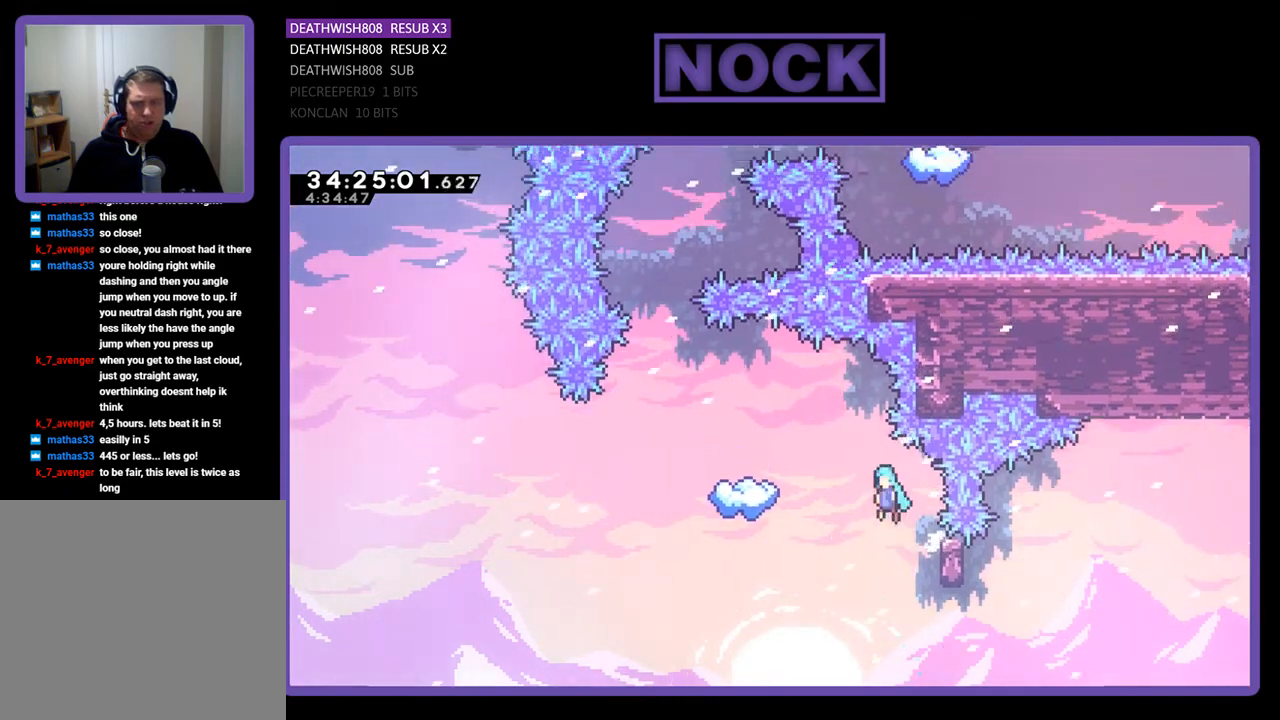
{"buttons": ["CROSS", "R2", "DPAD_LEFT"], "events": []}
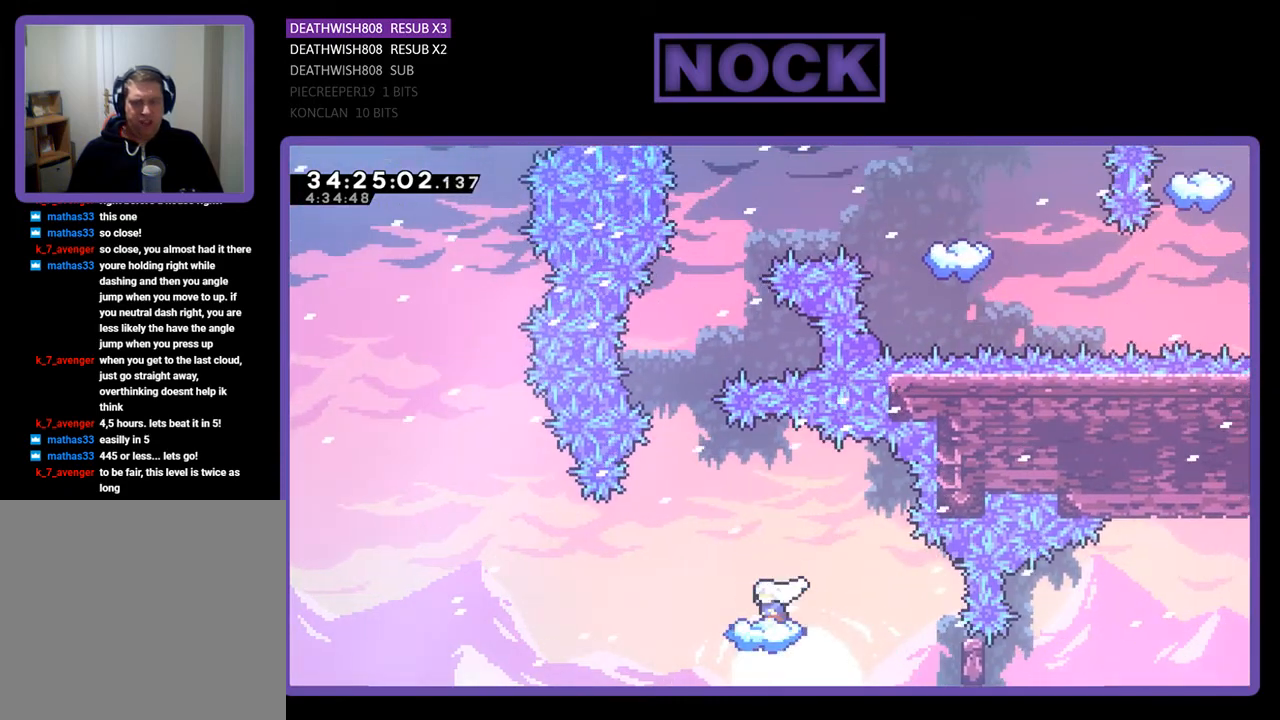
{"buttons": ["R2"], "events": [[33, "CROSS", "up"], [33, "DPAD_LEFT", "up"]]}
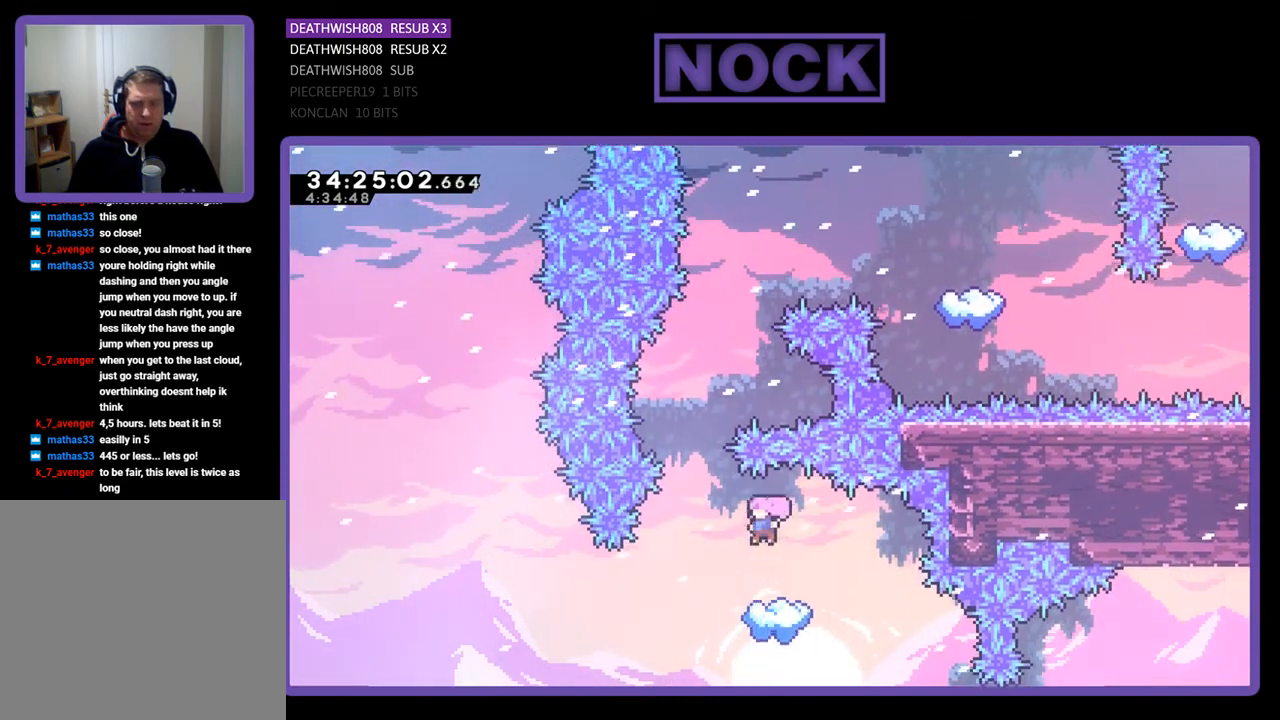
{"buttons": ["CROSS", "R2", "DPAD_UP", "DPAD_LEFT"], "events": [[433, "CROSS", "down"], [433, "DPAD_LEFT", "down"], [500, "DPAD_UP", "down"]]}